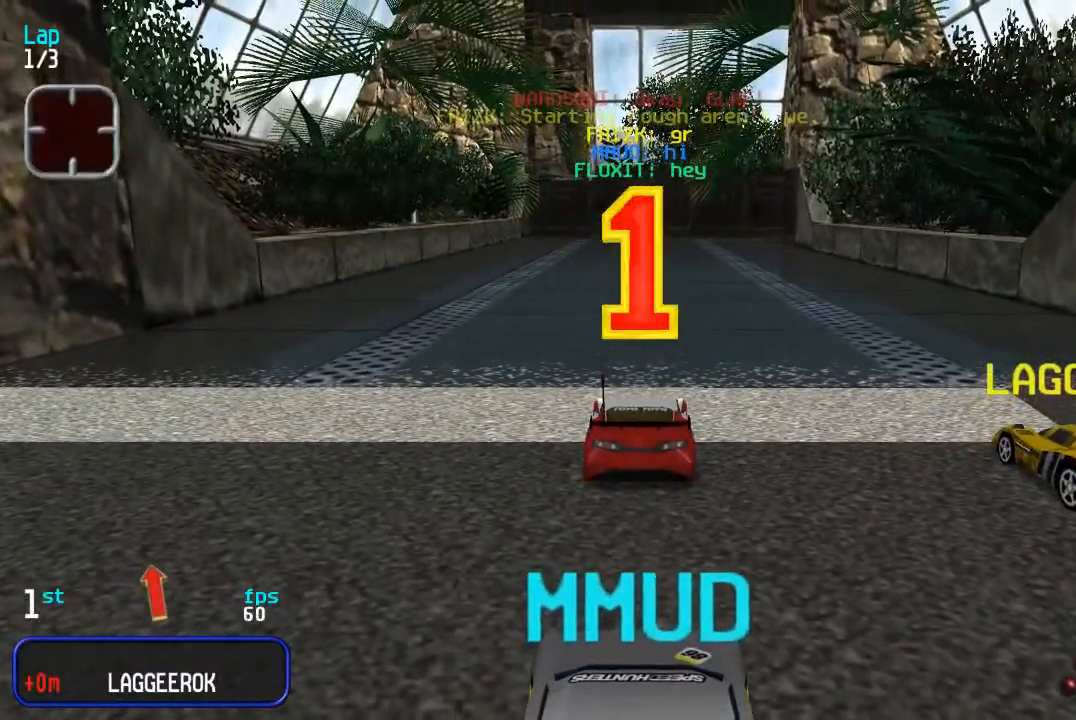
Gameplay with a controller (arcade stick); each line is a JSON object with the inputs held at the frame after it. "events" lists button and stick changes between this image and that frame as [ms after this image, input, new state], when the widget could be followed in between. Not read: L3 R3.
{"buttons": ["DPAD_UP"], "events": [[333, "DPAD_UP", "down"]]}
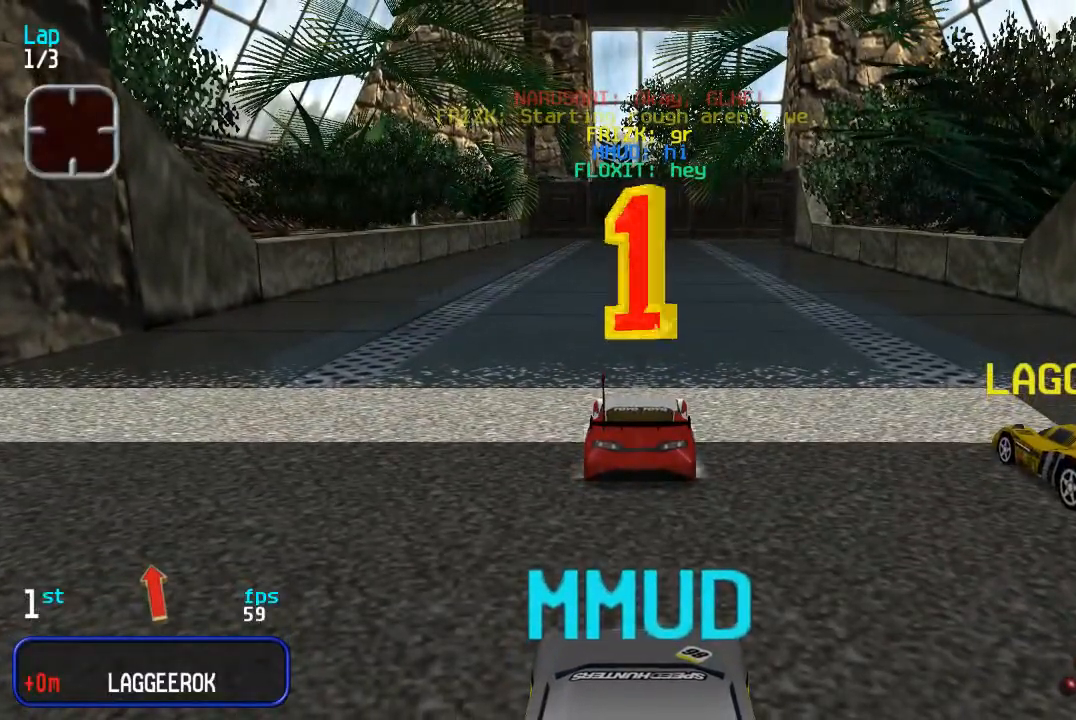
{"buttons": ["DPAD_UP"], "events": []}
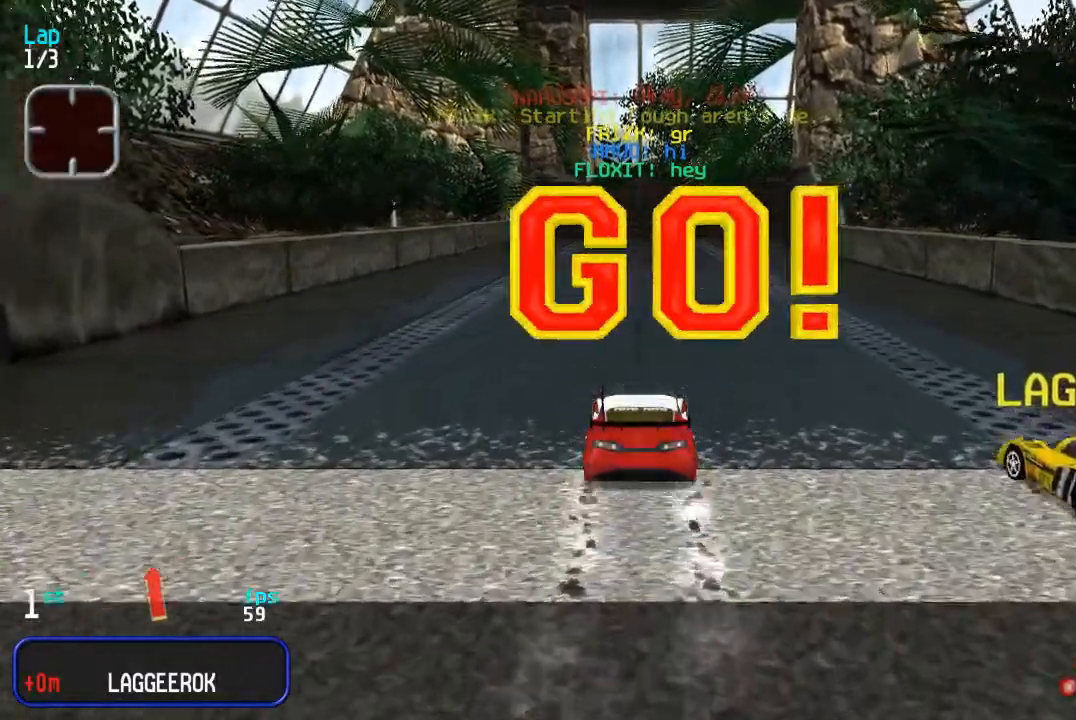
{"buttons": ["DPAD_UP"], "events": [[150, "DPAD_RIGHT", "down"], [217, "DPAD_RIGHT", "up"]]}
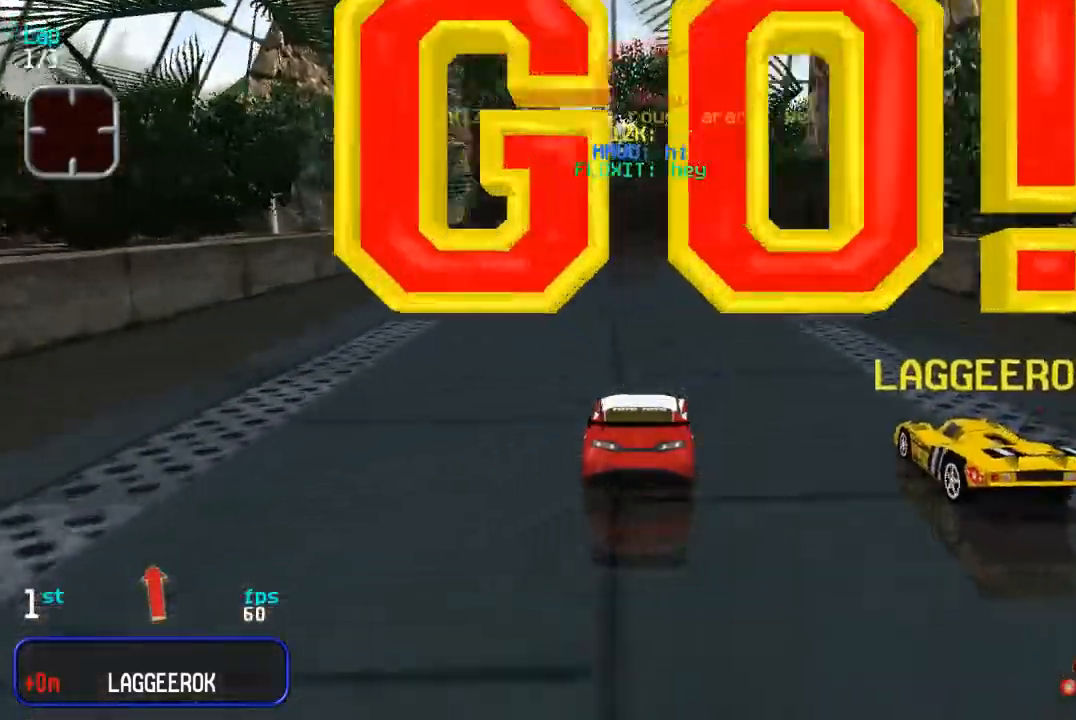
{"buttons": ["DPAD_UP"], "events": [[350, "DPAD_RIGHT", "down"], [467, "DPAD_RIGHT", "up"]]}
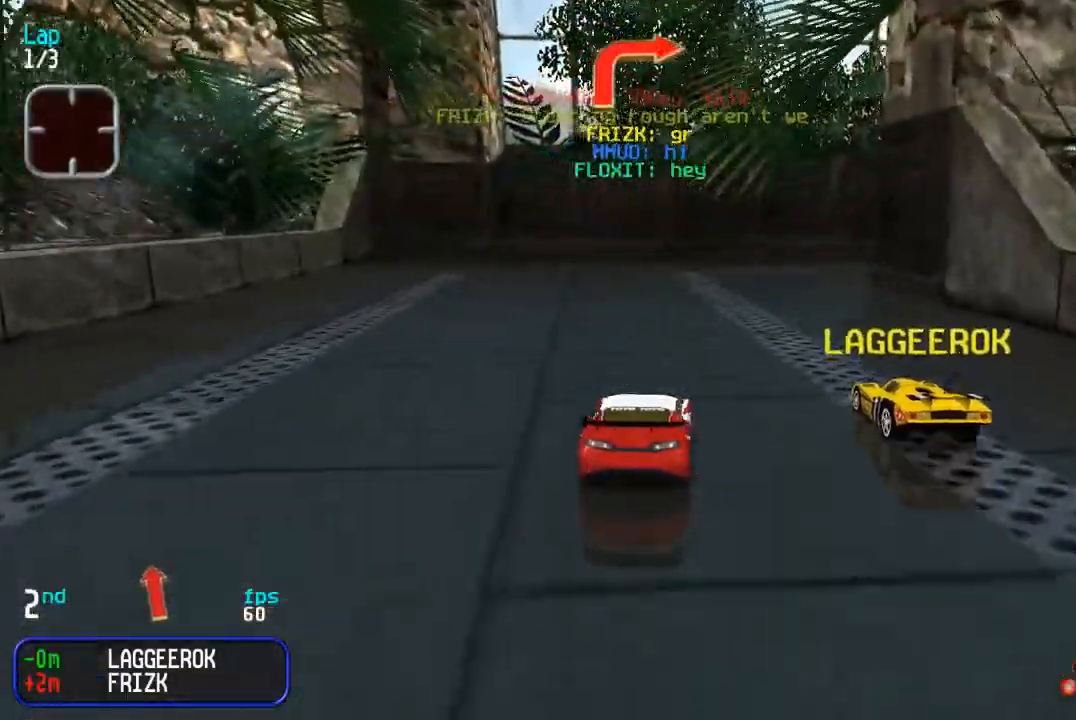
{"buttons": ["DPAD_UP", "DPAD_RIGHT"], "events": [[50, "DPAD_RIGHT", "down"], [200, "DPAD_UP", "up"], [367, "DPAD_UP", "down"]]}
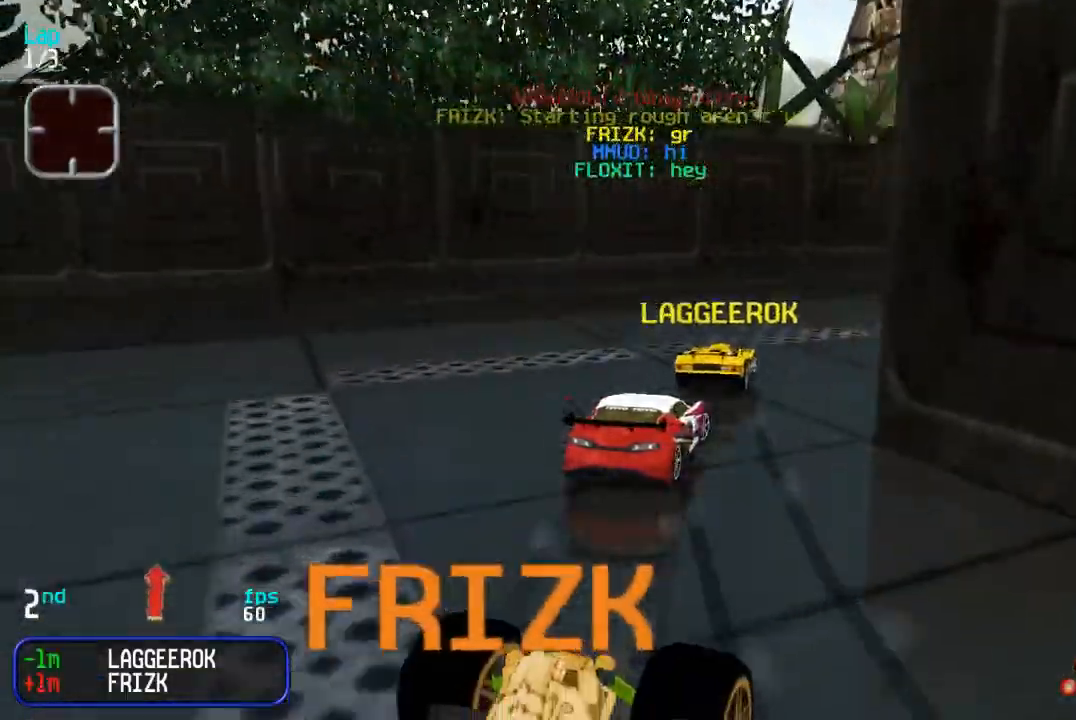
{"buttons": ["DPAD_UP"], "events": [[283, "DPAD_RIGHT", "up"], [367, "DPAD_RIGHT", "down"], [467, "DPAD_RIGHT", "up"]]}
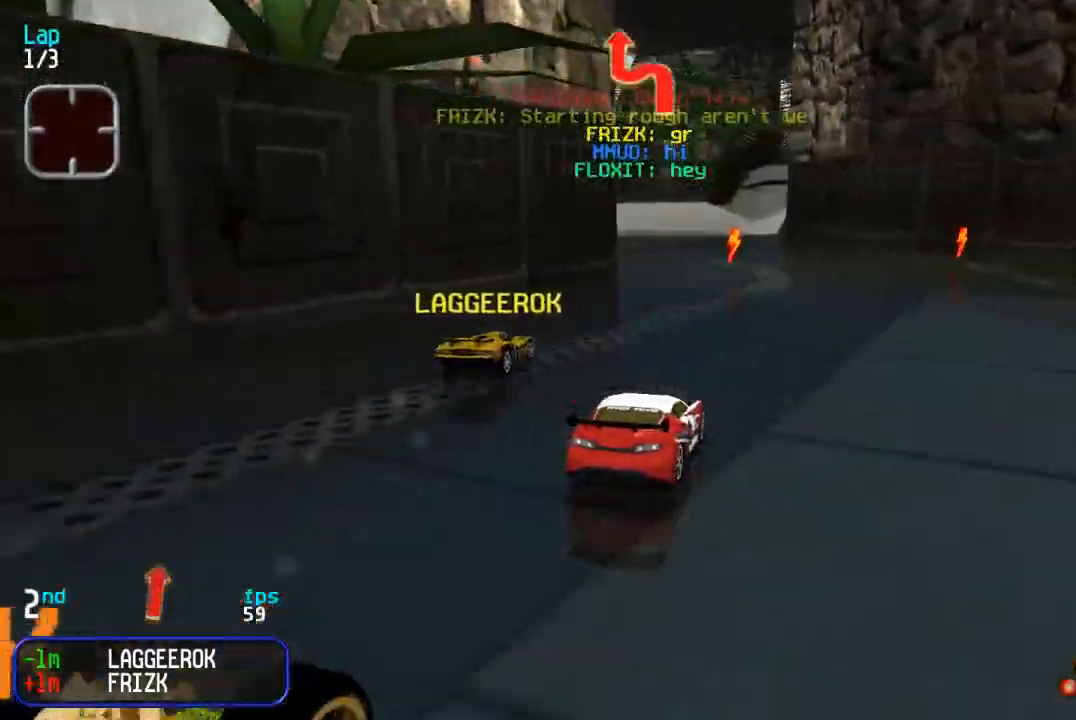
{"buttons": ["DPAD_UP"], "events": [[50, "DPAD_LEFT", "down"], [200, "DPAD_LEFT", "up"]]}
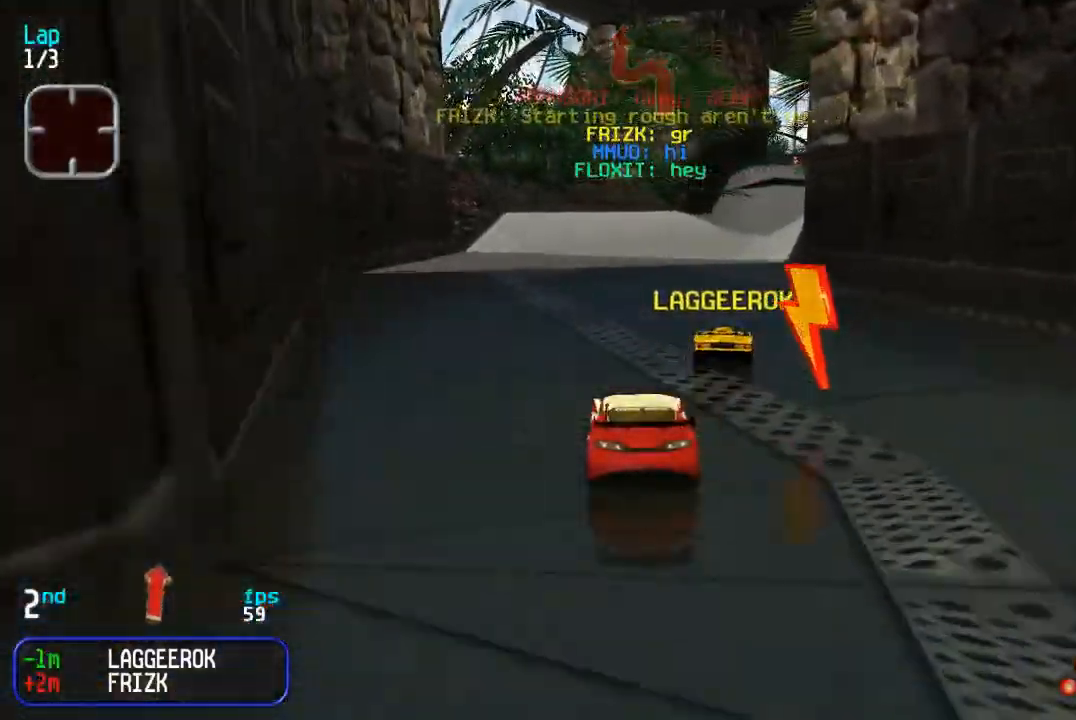
{"buttons": ["DPAD_UP", "DPAD_RIGHT"], "events": [[100, "DPAD_RIGHT", "down"], [200, "DPAD_RIGHT", "up"], [267, "DPAD_RIGHT", "down"], [383, "DPAD_RIGHT", "up"], [467, "DPAD_RIGHT", "down"]]}
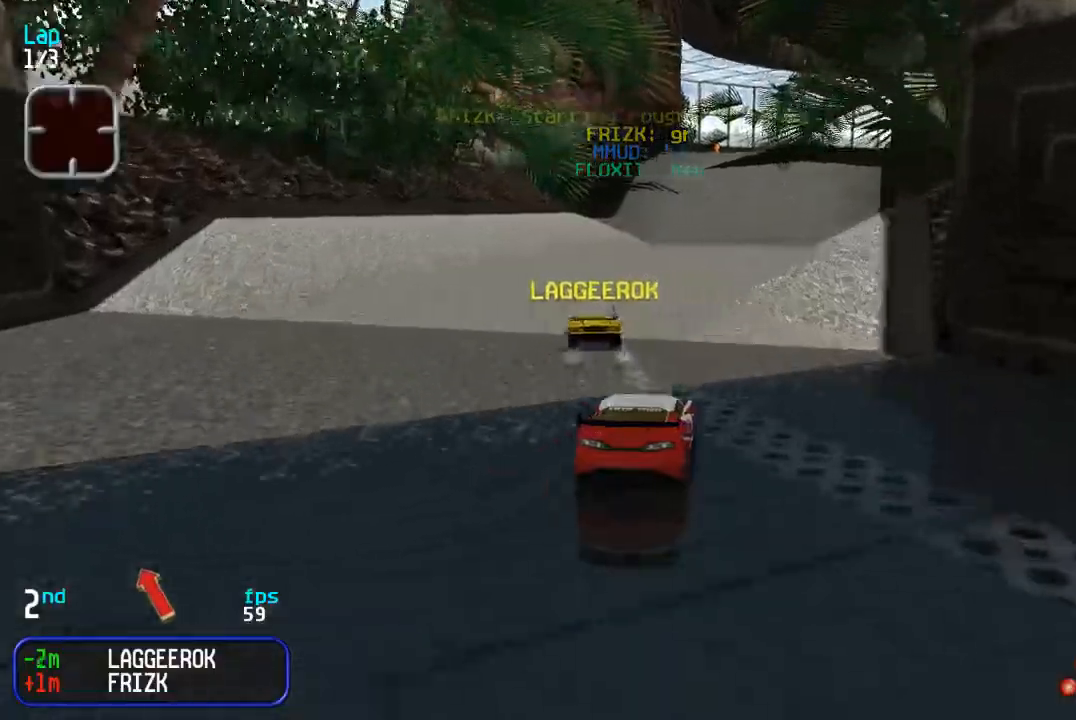
{"buttons": ["DPAD_UP"], "events": [[17, "DPAD_RIGHT", "up"]]}
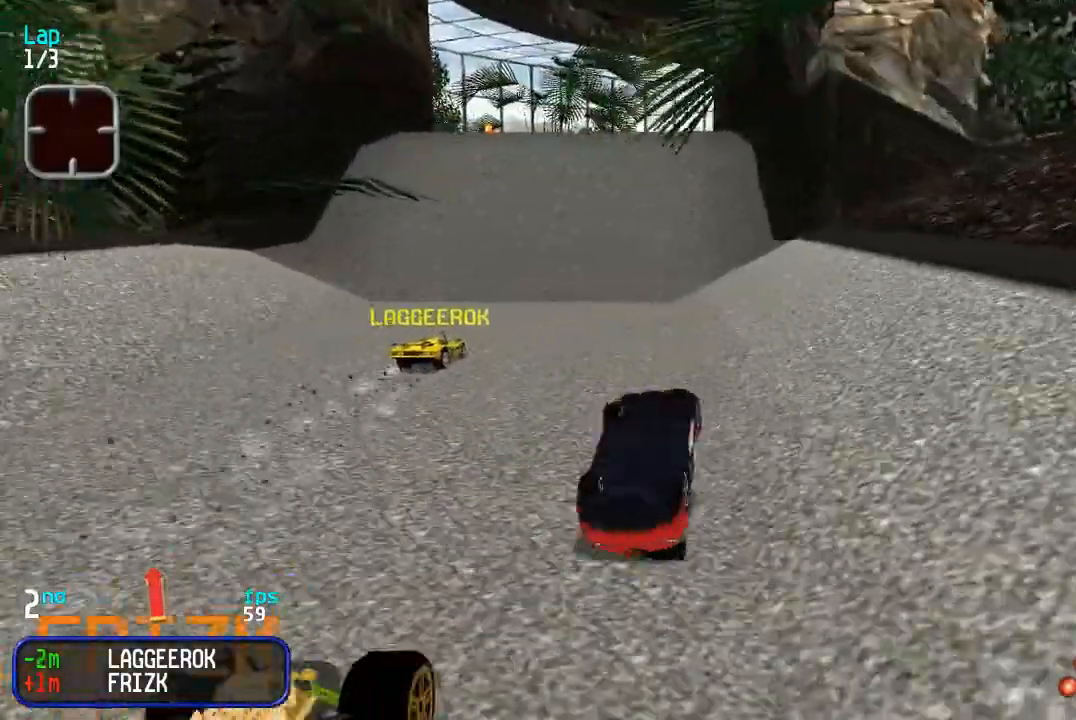
{"buttons": ["DPAD_UP", "DPAD_LEFT"], "events": [[250, "DPAD_LEFT", "down"]]}
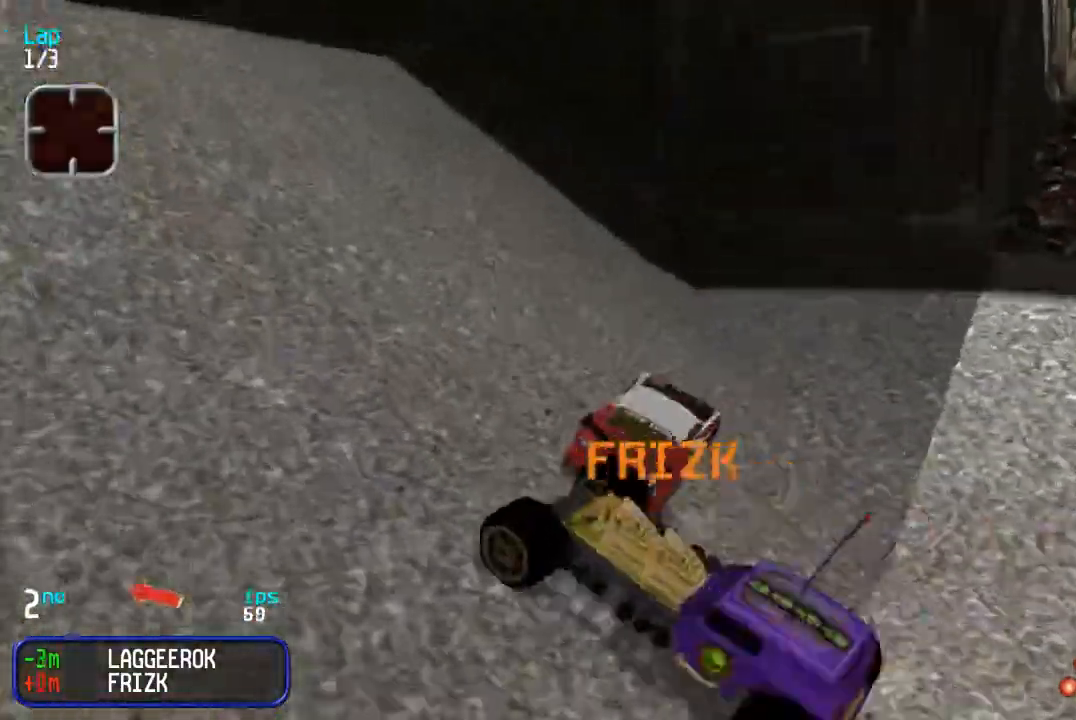
{"buttons": ["DPAD_UP", "DPAD_LEFT"], "events": [[167, "DPAD_LEFT", "up"], [183, "DPAD_LEFT", "down"]]}
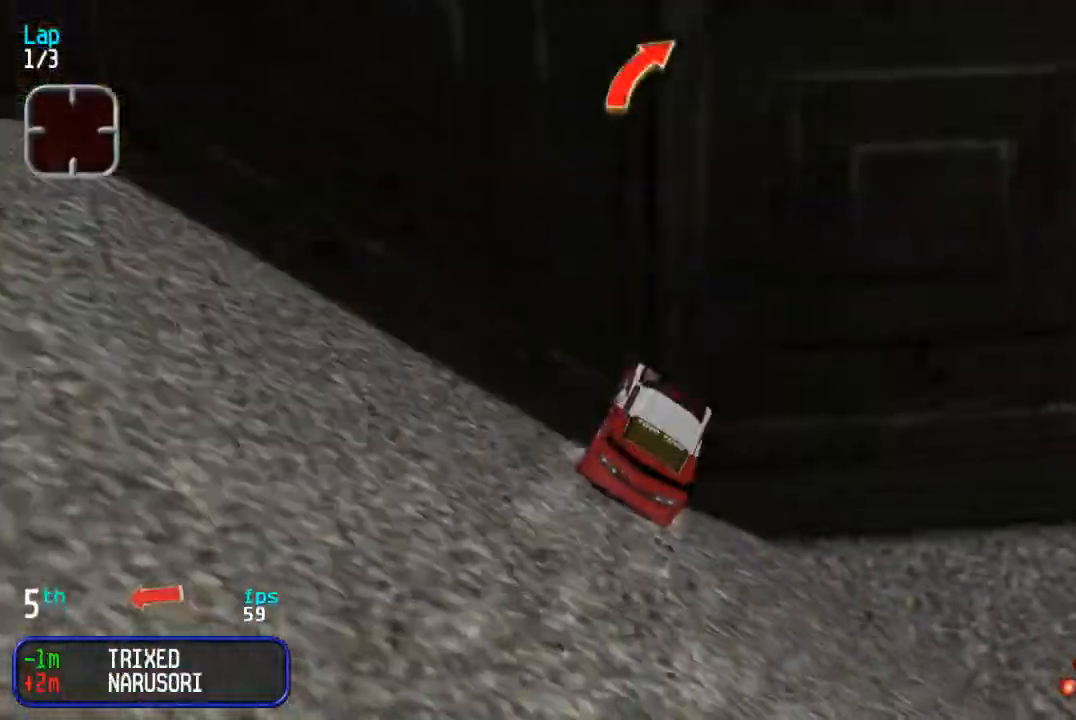
{"buttons": ["DPAD_DOWN", "DPAD_RIGHT"], "events": [[150, "DPAD_UP", "up"], [200, "DPAD_DOWN", "down"], [200, "DPAD_LEFT", "up"], [217, "DPAD_RIGHT", "down"]]}
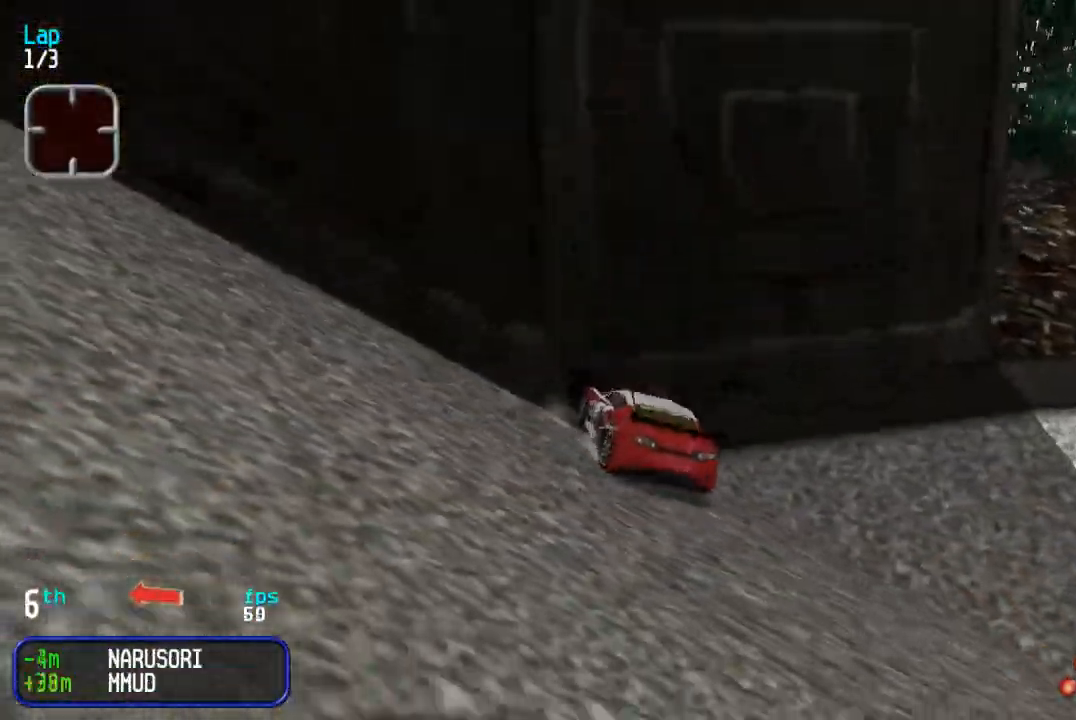
{"buttons": ["DPAD_UP", "DPAD_LEFT"], "events": [[333, "DPAD_DOWN", "up"], [333, "DPAD_UP", "down"], [350, "DPAD_RIGHT", "up"], [400, "DPAD_LEFT", "down"]]}
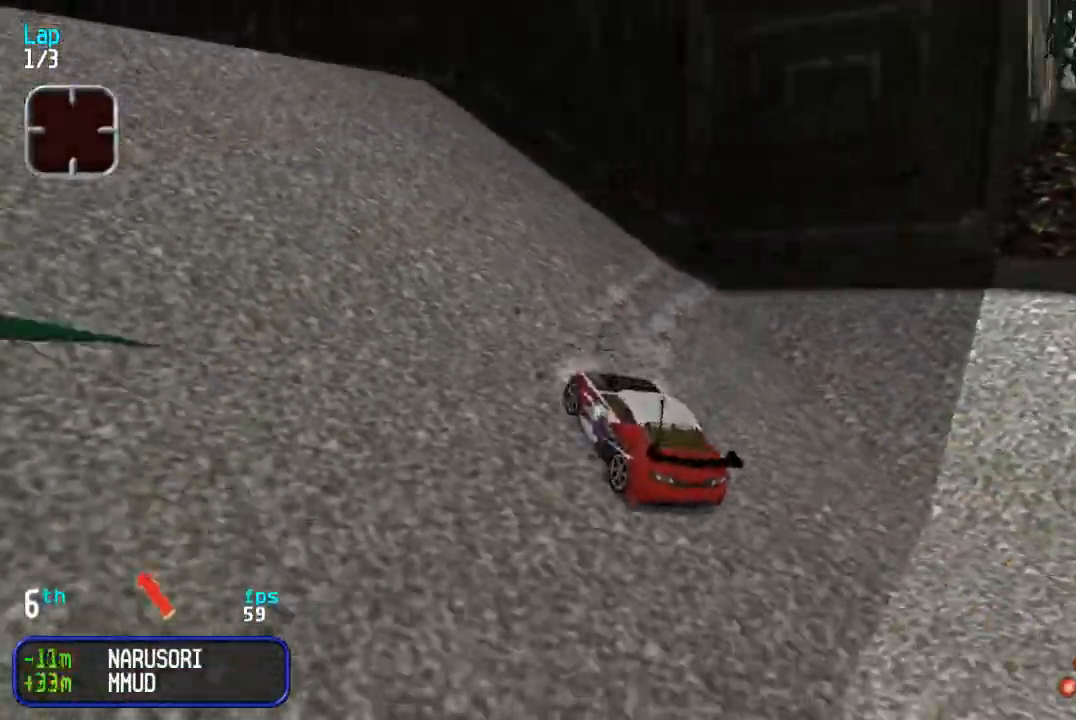
{"buttons": ["DPAD_UP", "DPAD_LEFT"], "events": []}
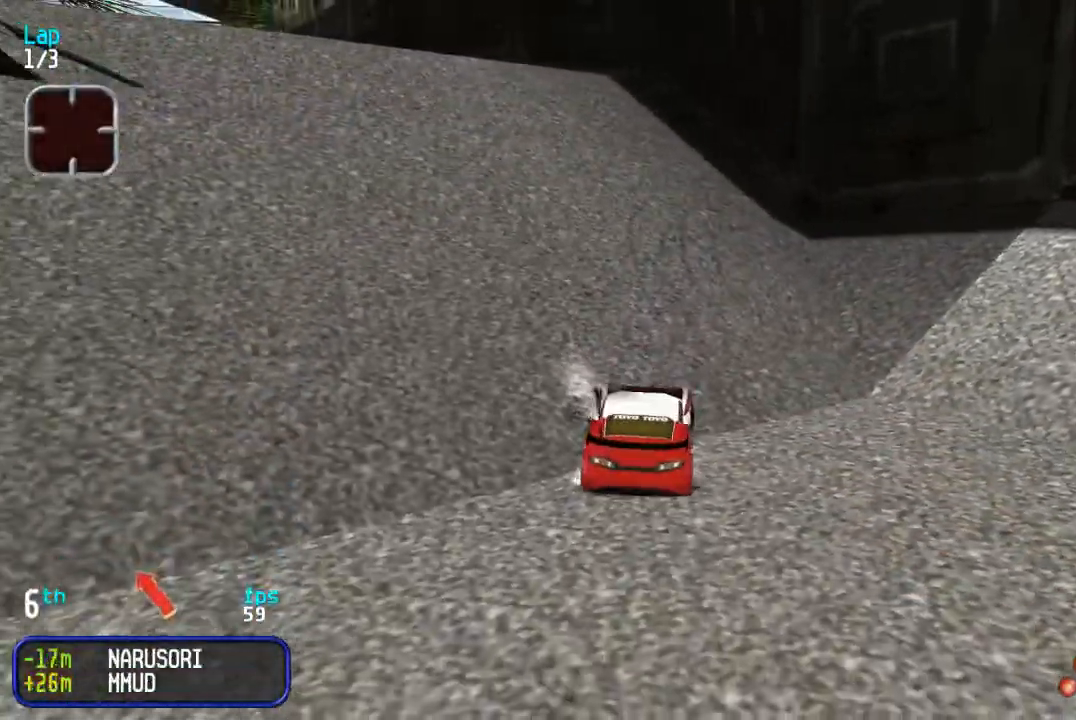
{"buttons": ["DPAD_UP", "DPAD_LEFT"], "events": []}
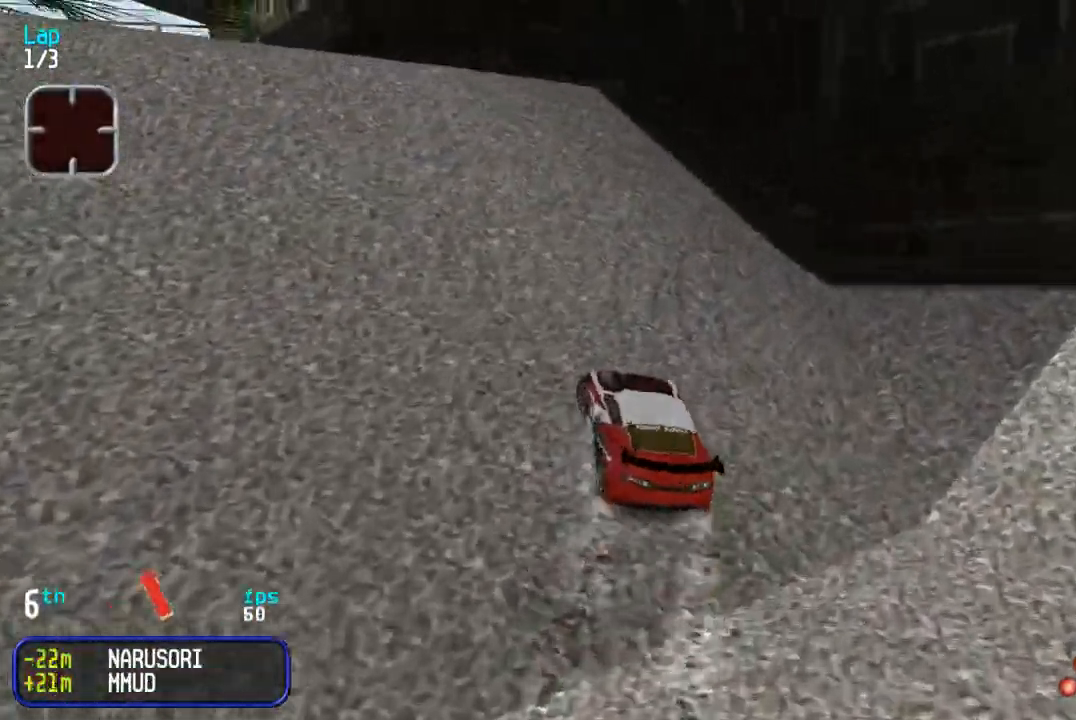
{"buttons": ["DPAD_UP", "DPAD_RIGHT"], "events": [[133, "DPAD_LEFT", "up"], [350, "DPAD_RIGHT", "down"]]}
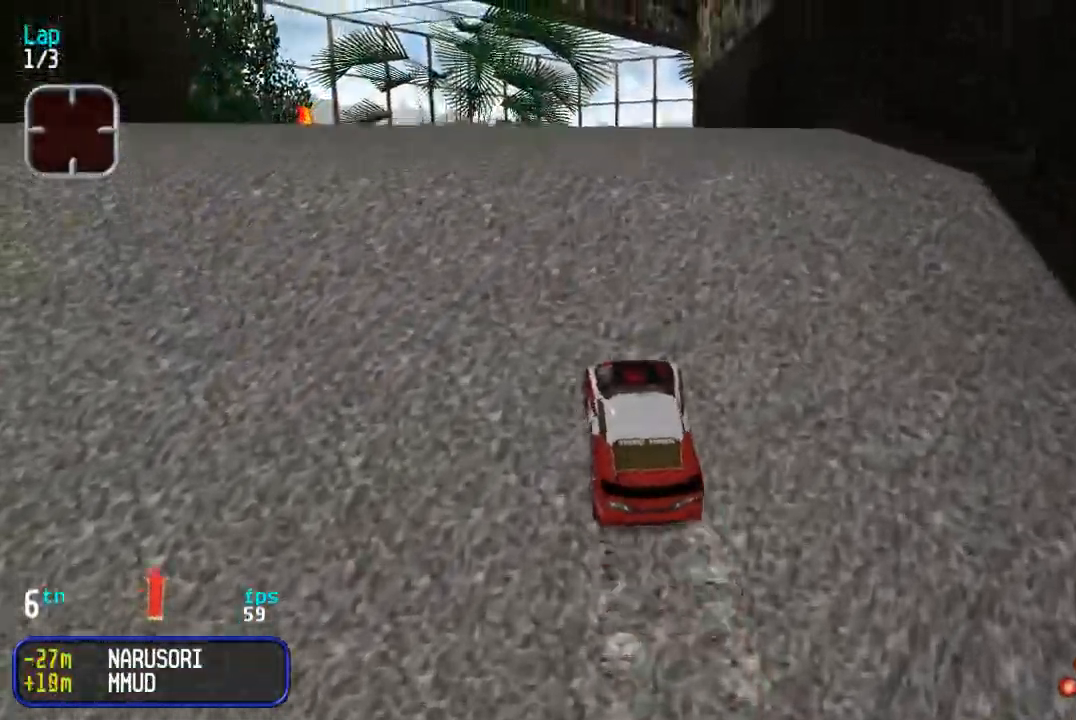
{"buttons": ["DPAD_UP"], "events": [[17, "DPAD_RIGHT", "up"]]}
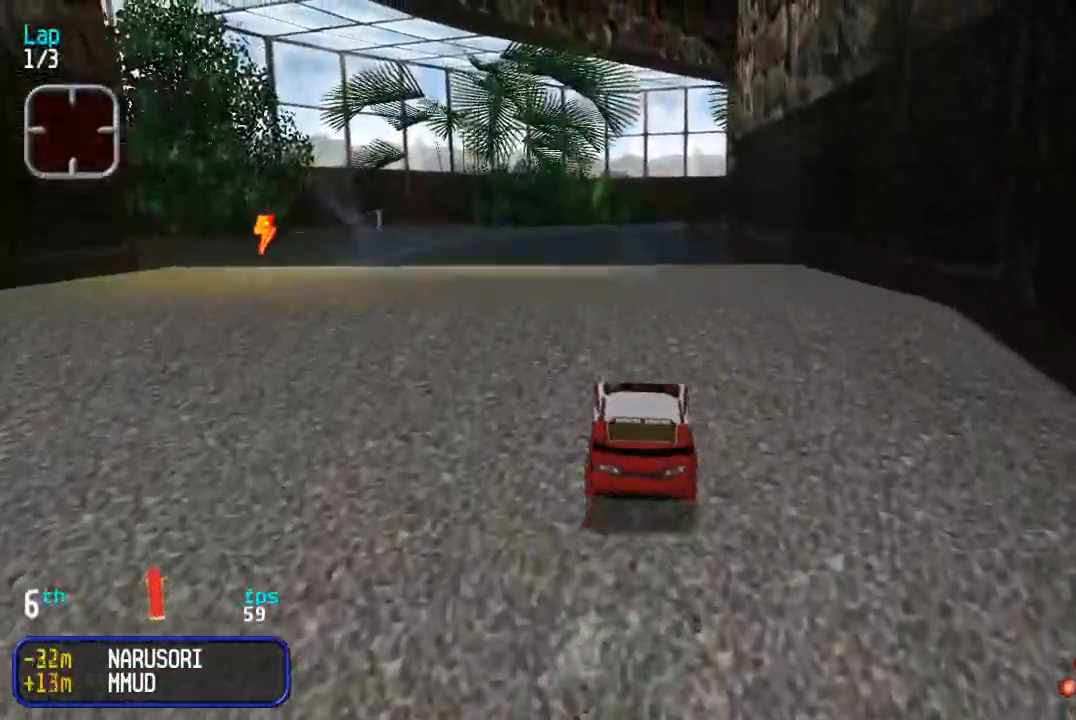
{"buttons": ["DPAD_UP"], "events": []}
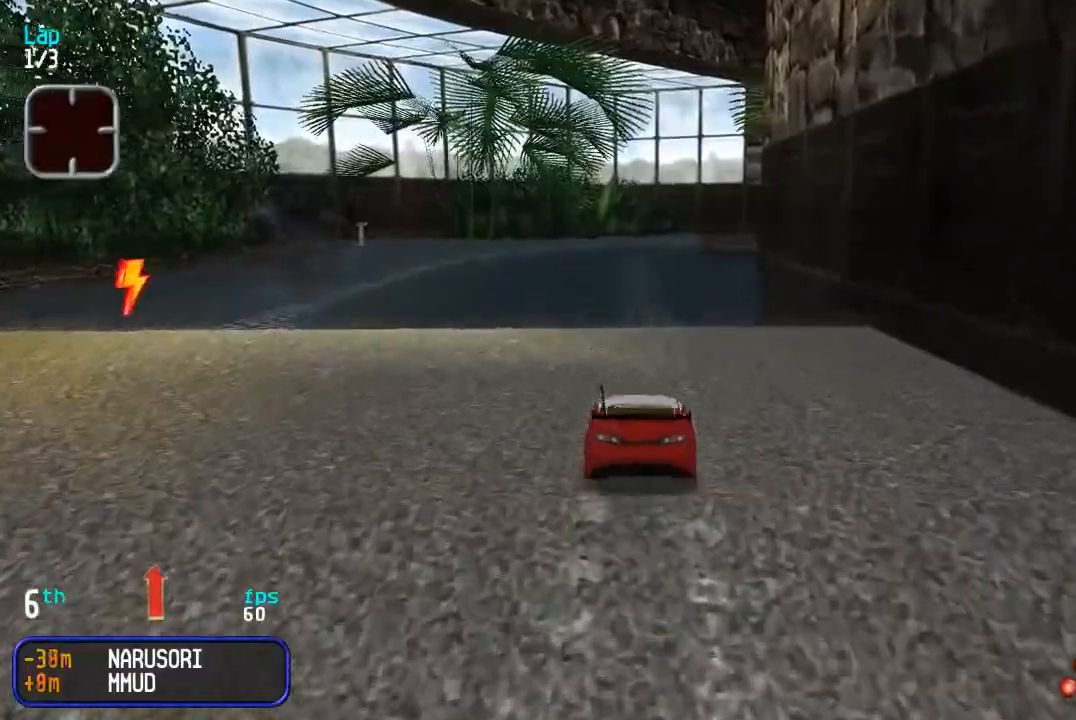
{"buttons": ["DPAD_UP"], "events": []}
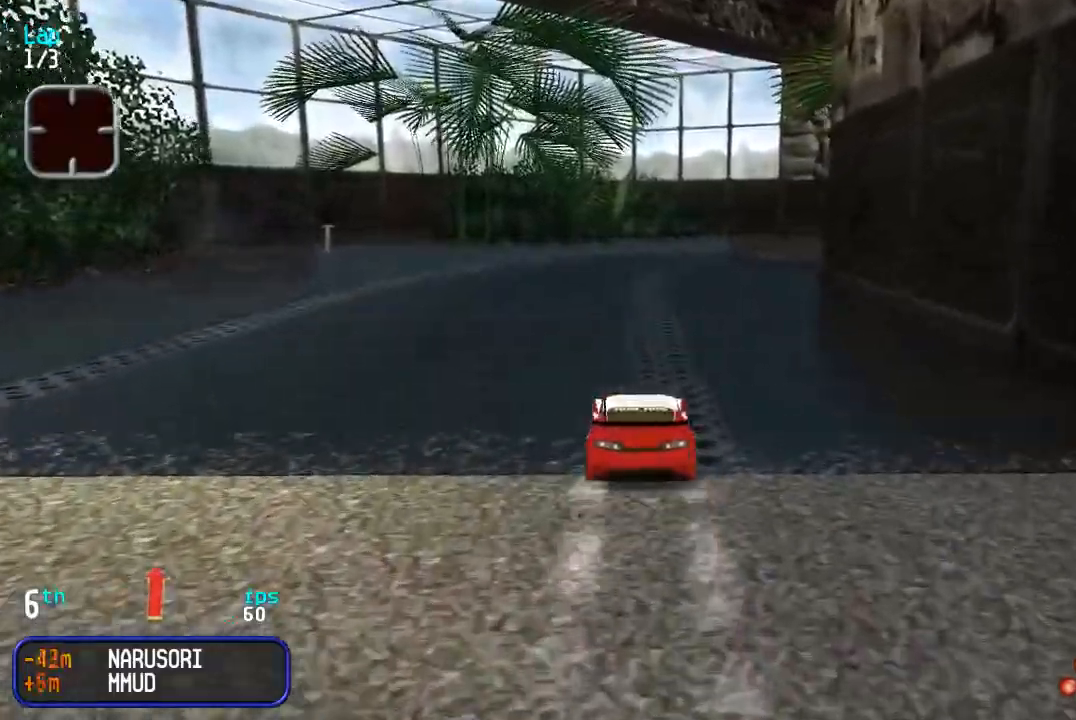
{"buttons": ["DPAD_UP", "DPAD_RIGHT"], "events": [[17, "DPAD_RIGHT", "down"], [117, "DPAD_RIGHT", "up"], [217, "DPAD_RIGHT", "down"], [333, "DPAD_RIGHT", "up"], [450, "DPAD_RIGHT", "down"]]}
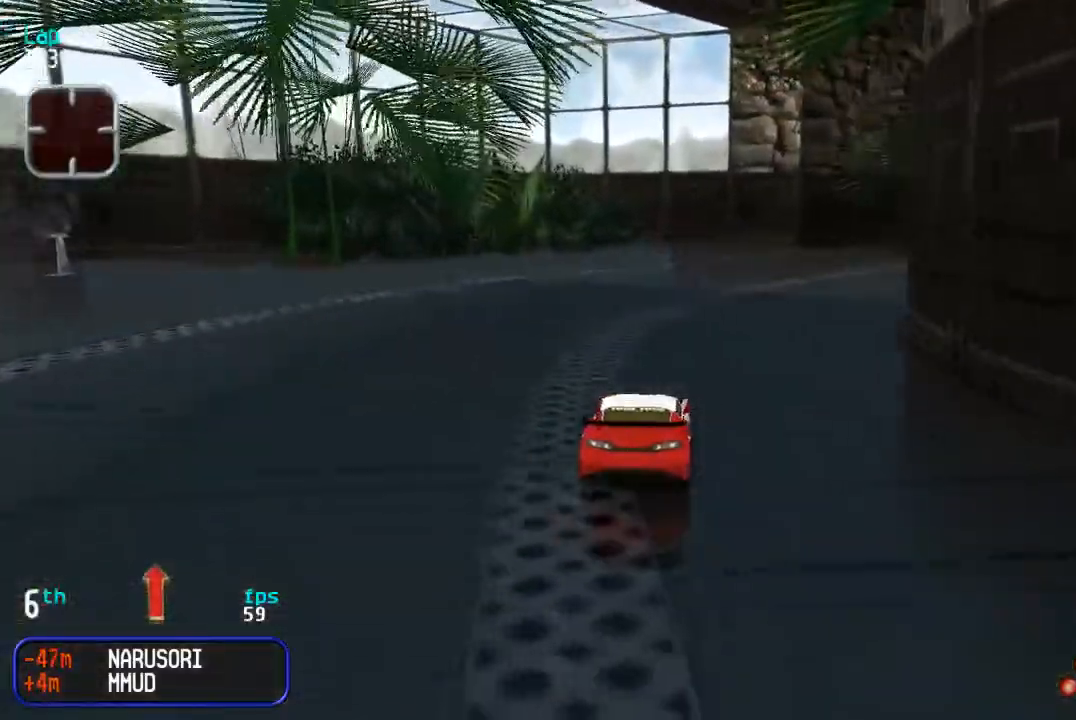
{"buttons": ["DPAD_UP"], "events": [[117, "DPAD_RIGHT", "up"], [183, "DPAD_RIGHT", "down"], [483, "DPAD_RIGHT", "up"]]}
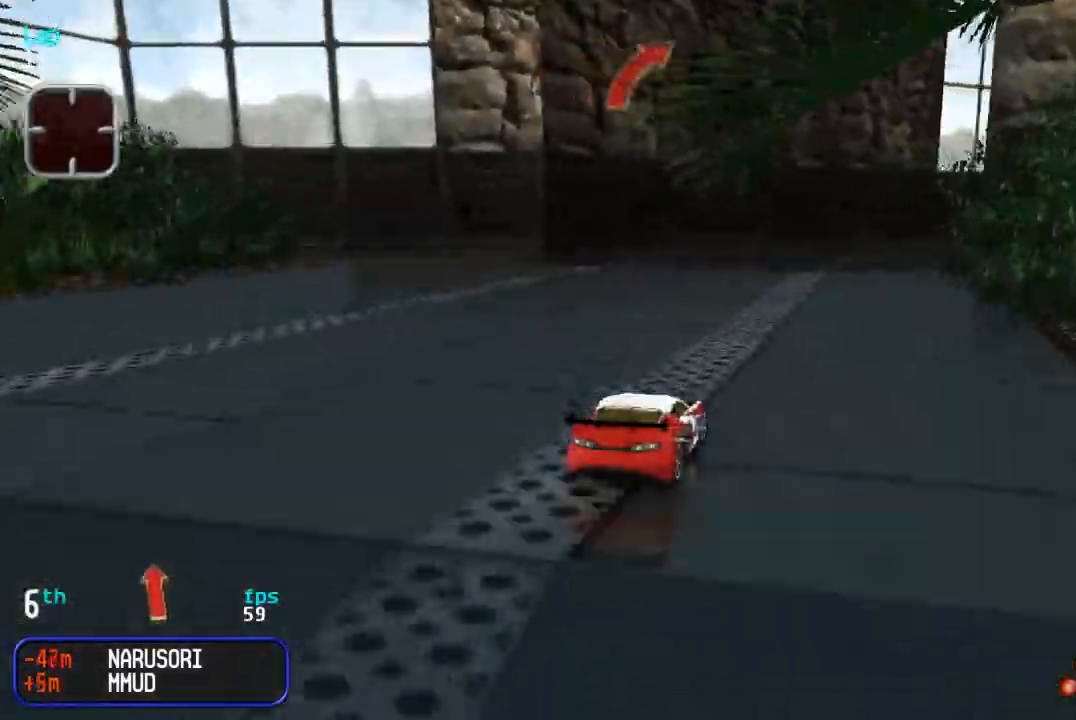
{"buttons": ["DPAD_UP"], "events": [[33, "DPAD_RIGHT", "down"], [167, "DPAD_RIGHT", "up"], [383, "DPAD_RIGHT", "down"], [467, "DPAD_RIGHT", "up"]]}
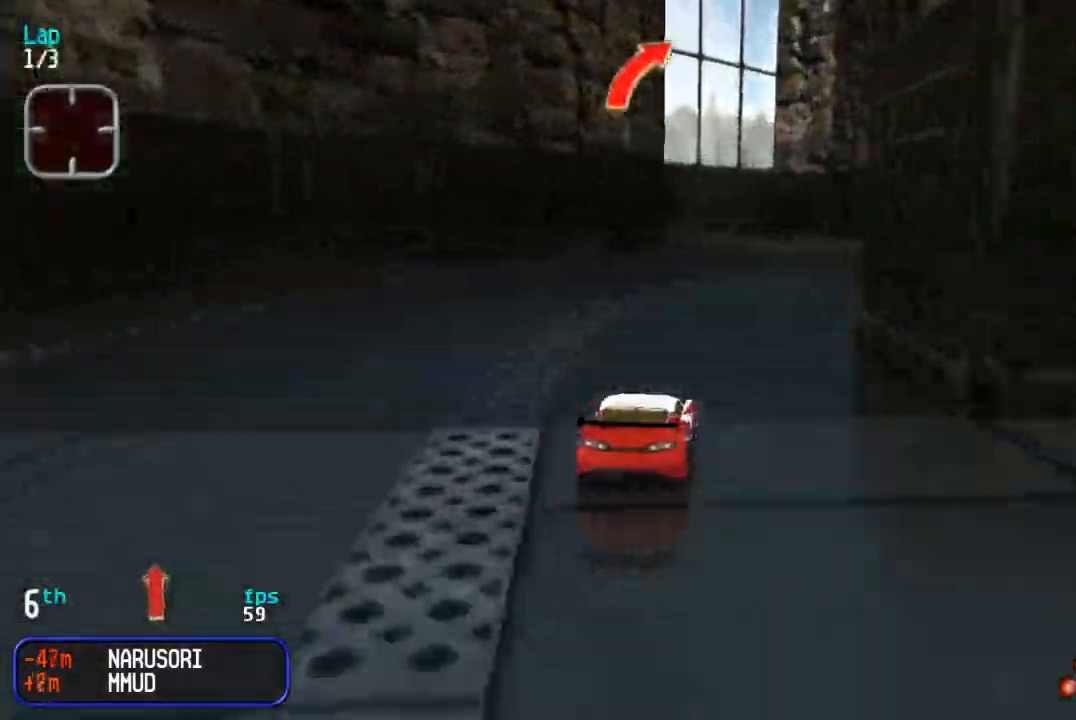
{"buttons": ["DPAD_UP", "DPAD_RIGHT"], "events": [[83, "DPAD_RIGHT", "down"], [233, "DPAD_RIGHT", "up"], [317, "DPAD_RIGHT", "down"], [433, "DPAD_RIGHT", "up"], [500, "DPAD_RIGHT", "down"]]}
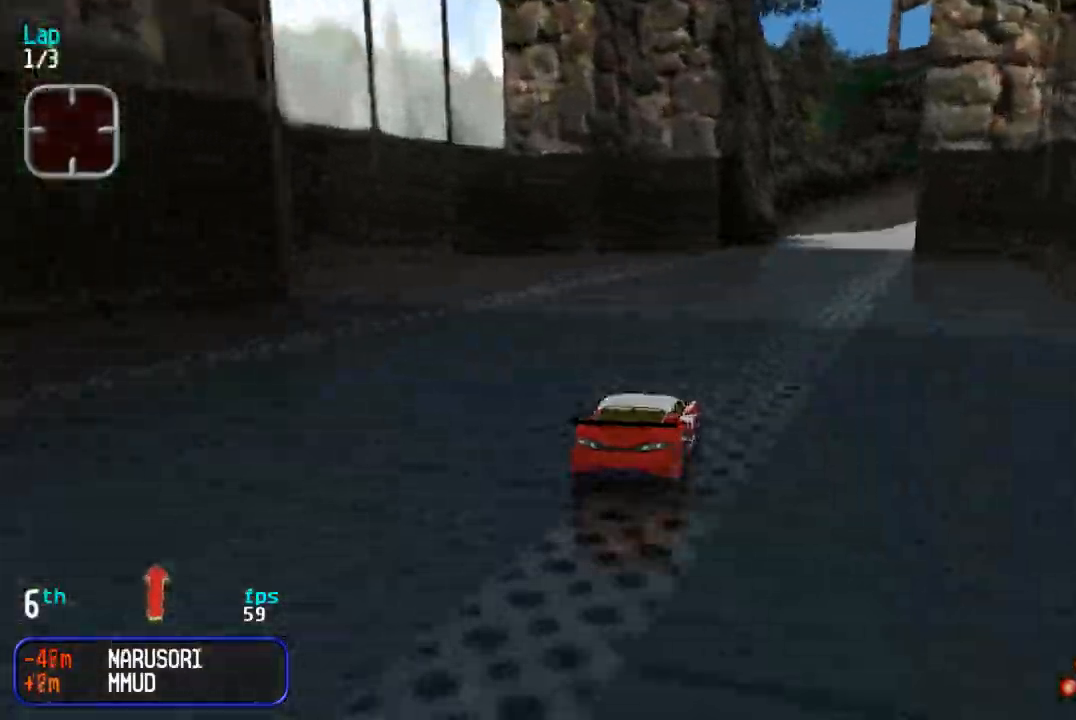
{"buttons": ["DPAD_UP"], "events": [[67, "DPAD_RIGHT", "up"]]}
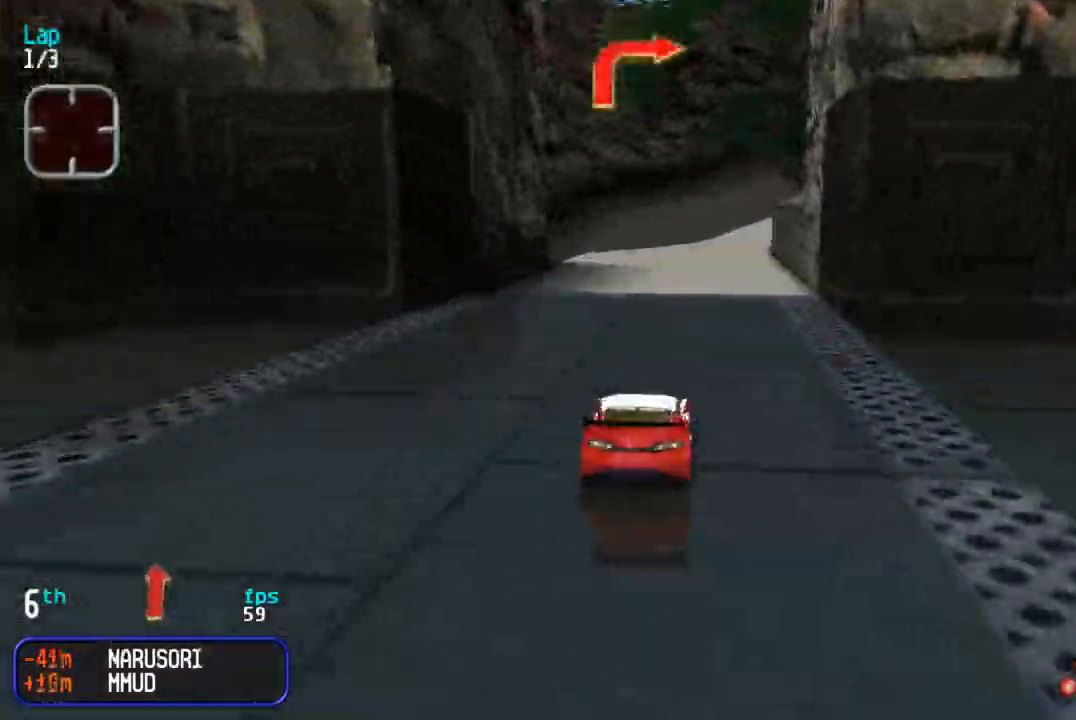
{"buttons": ["DPAD_UP", "DPAD_RIGHT"], "events": [[367, "DPAD_DOWN", "down"], [367, "DPAD_UP", "up"], [400, "DPAD_RIGHT", "down"], [433, "DPAD_DOWN", "up"], [433, "DPAD_UP", "down"]]}
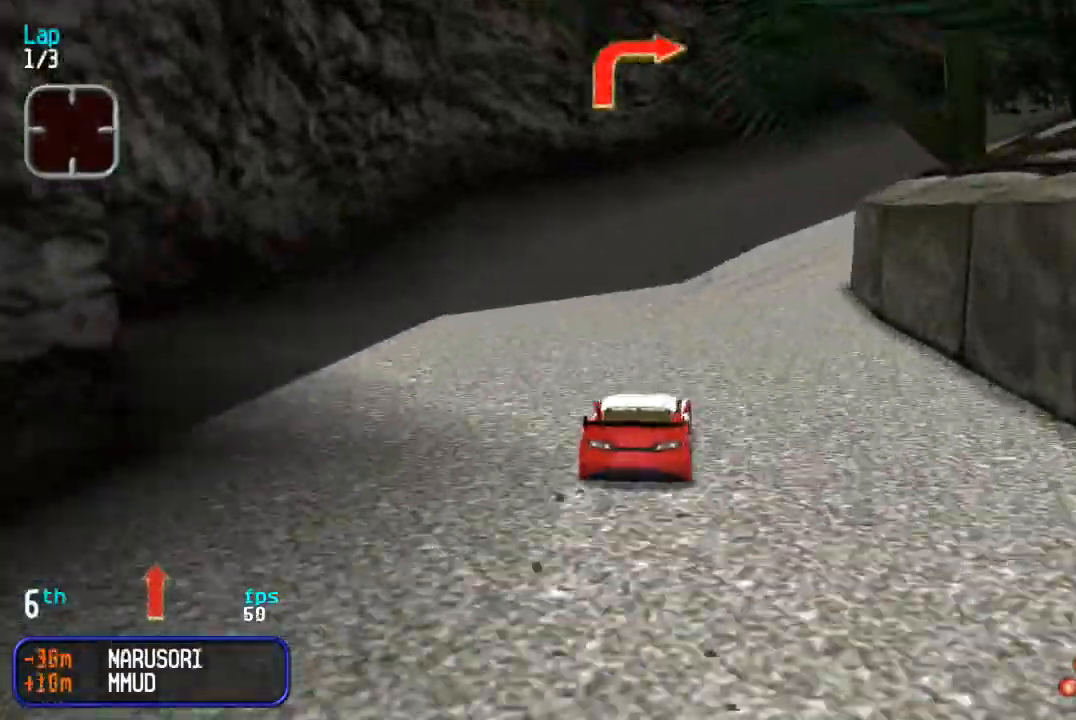
{"buttons": ["DPAD_UP", "DPAD_RIGHT"], "events": [[17, "DPAD_RIGHT", "up"], [67, "DPAD_RIGHT", "down"], [333, "DPAD_RIGHT", "up"], [367, "DPAD_RIGHT", "down"]]}
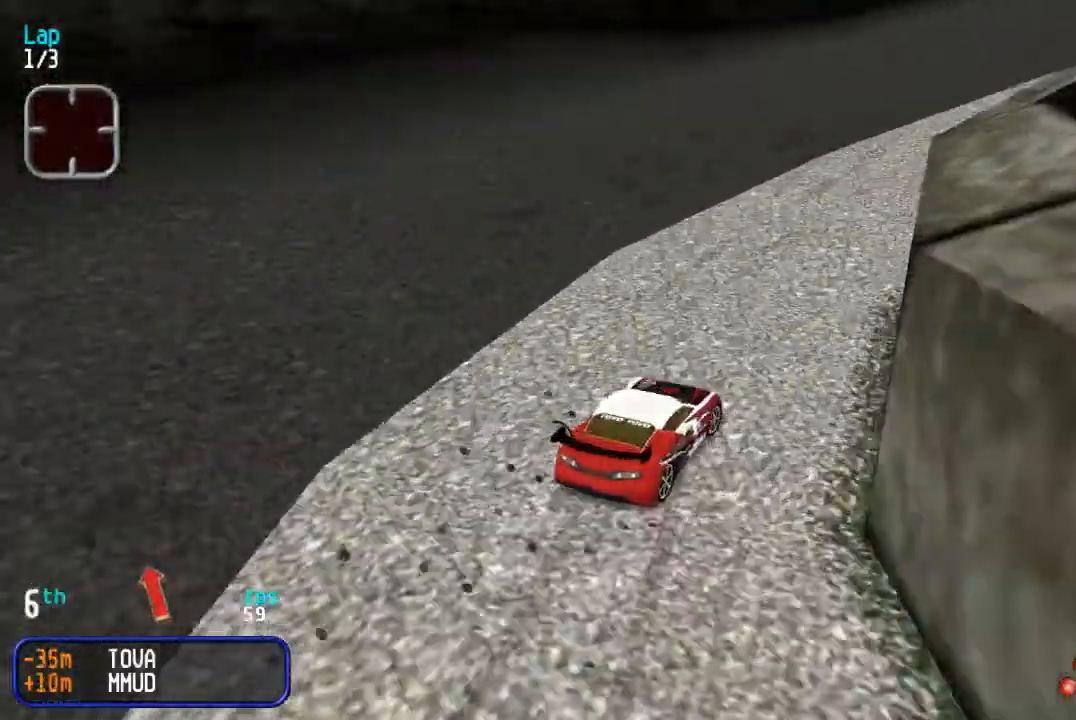
{"buttons": ["DPAD_UP"], "events": [[17, "DPAD_RIGHT", "up"], [67, "DPAD_RIGHT", "down"], [283, "DPAD_RIGHT", "up"], [350, "DPAD_RIGHT", "down"], [500, "DPAD_RIGHT", "up"]]}
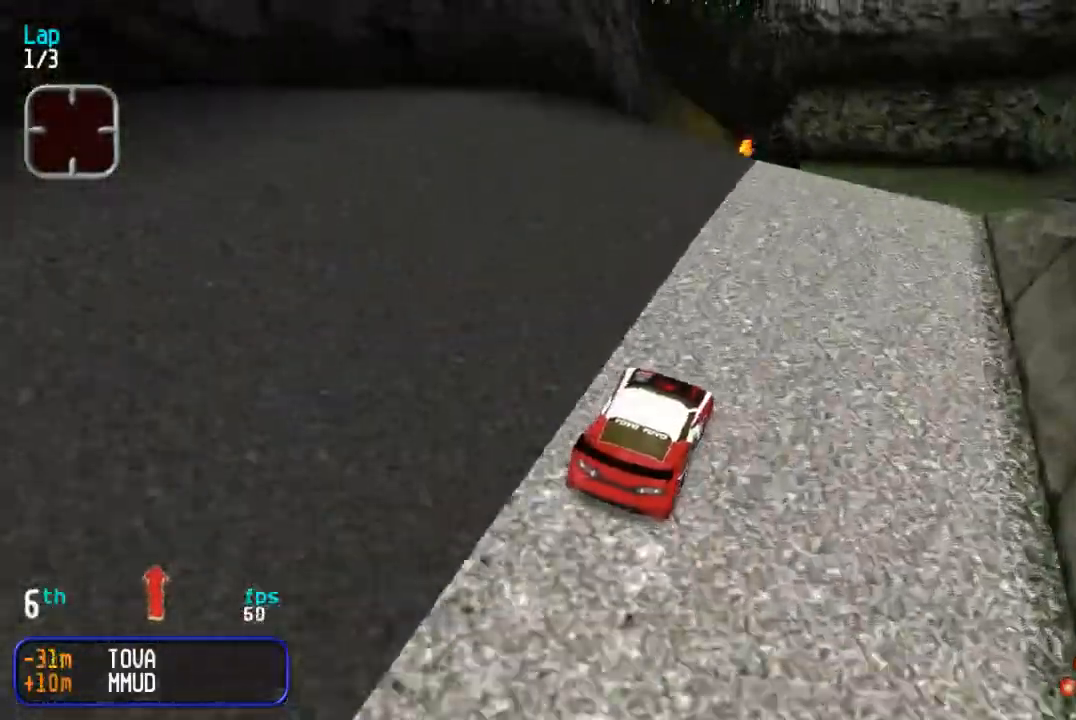
{"buttons": ["DPAD_UP"], "events": []}